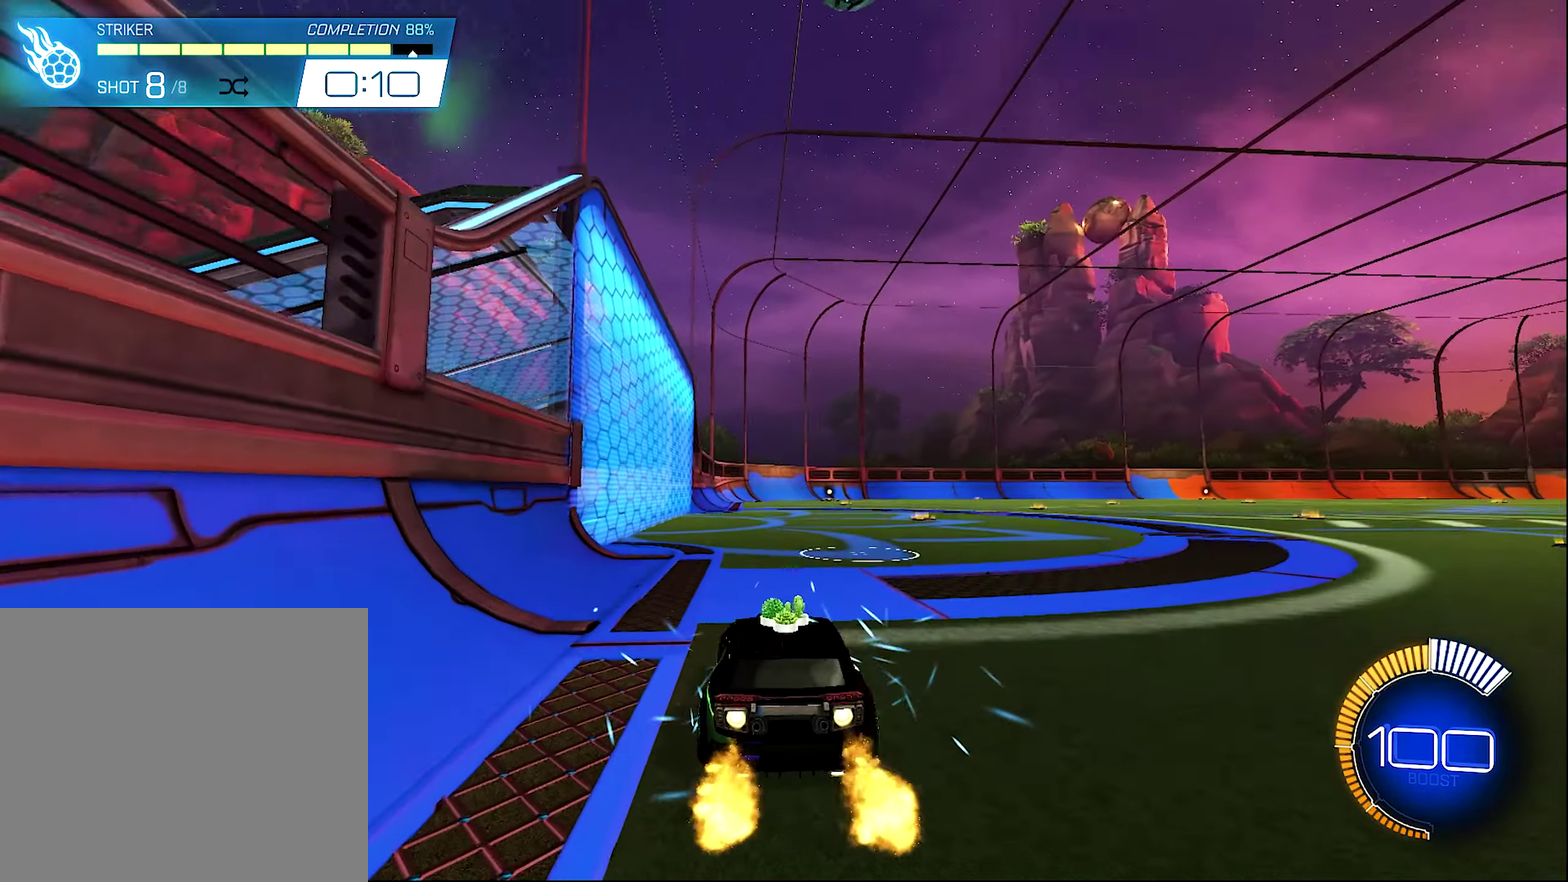
Gameplay with a controller (Xbox layout); each line is a JSON object with the inputs held at the frame after it. "events" lists button and stick changes between this image and that frame as [ms after this image, input, new state], when the widget could be followed in between.
{"buttons": [], "left_stick": "center", "right_stick": "center", "events": [[133, "Y", "up"], [366, "B", "up"], [433, "R2", "up"]]}
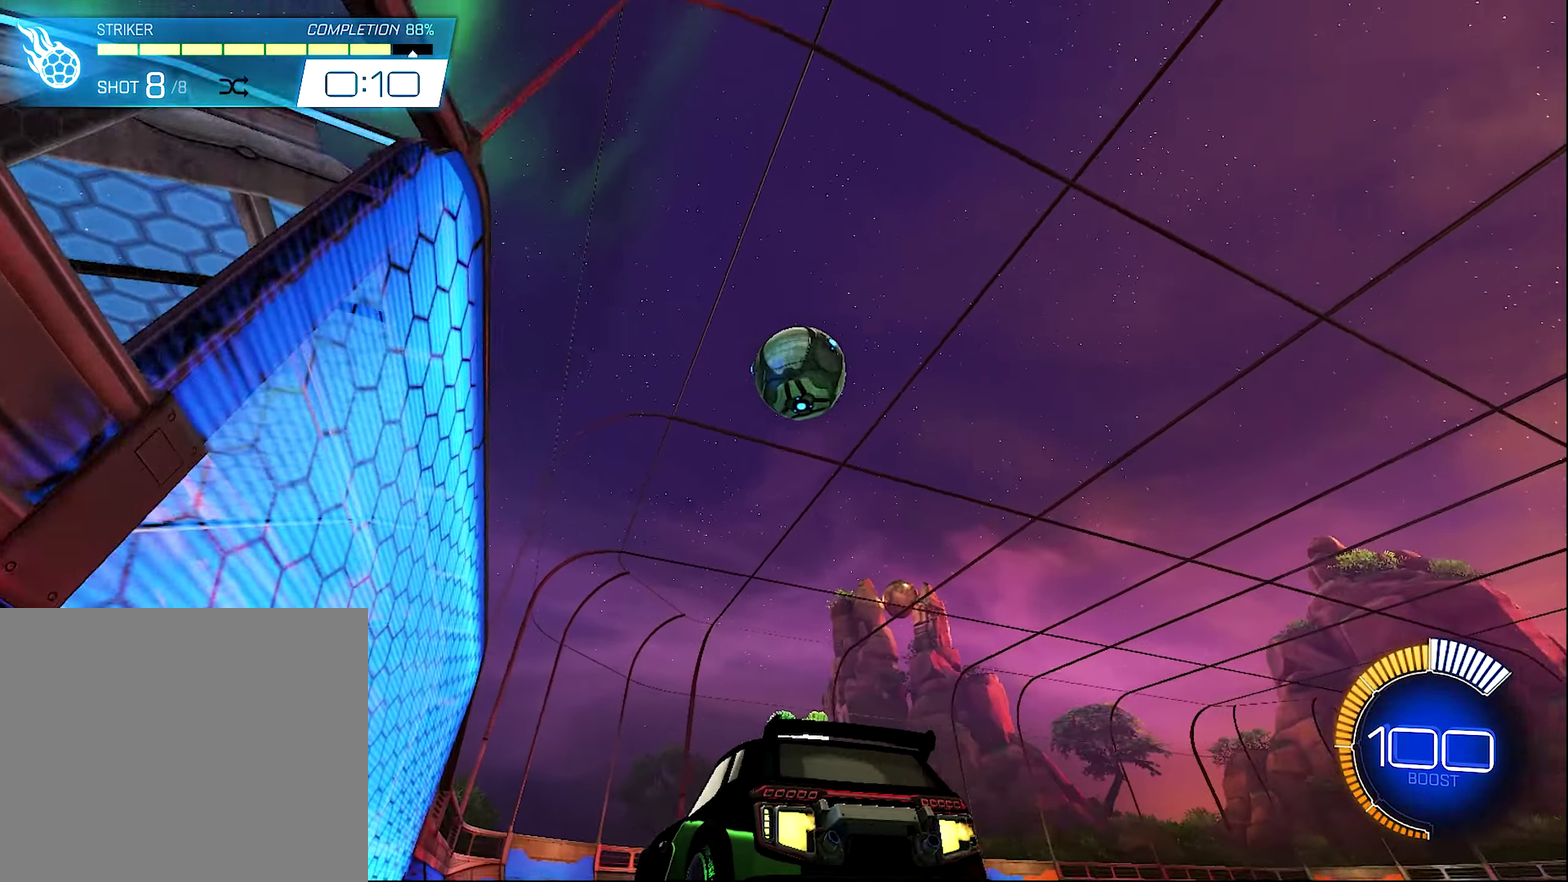
{"buttons": ["B", "R2"], "left_stick": "center", "right_stick": "center", "events": [[100, "left_stick", "right"], [300, "left_stick", "center"], [466, "B", "down"], [466, "R2", "down"]]}
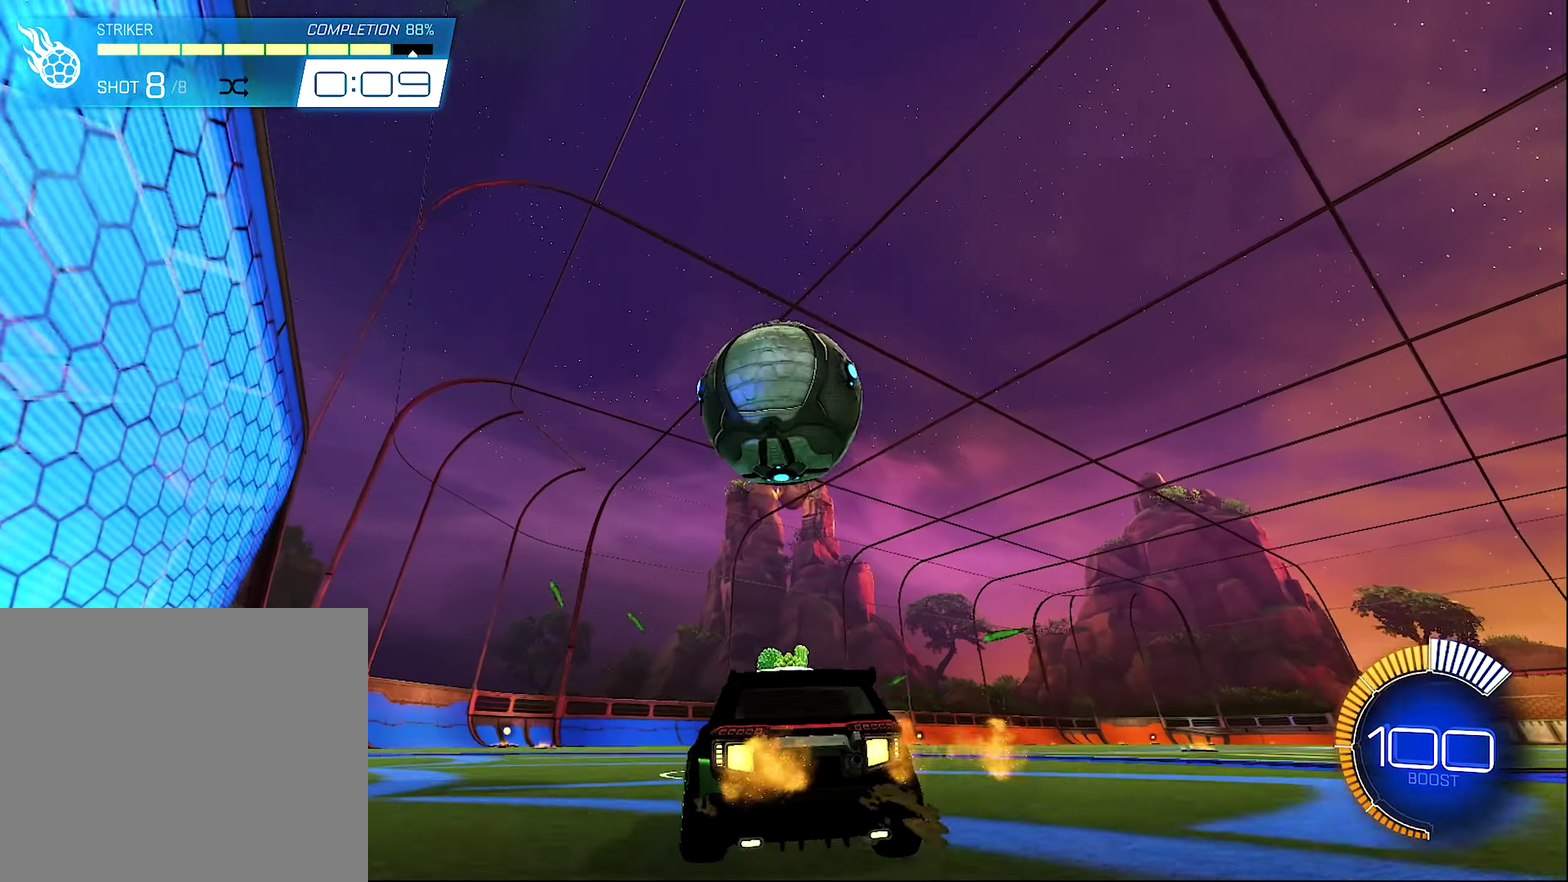
{"buttons": ["B", "R2"], "left_stick": "center", "right_stick": "center", "events": [[433, "Y", "down"], [500, "Y", "up"]]}
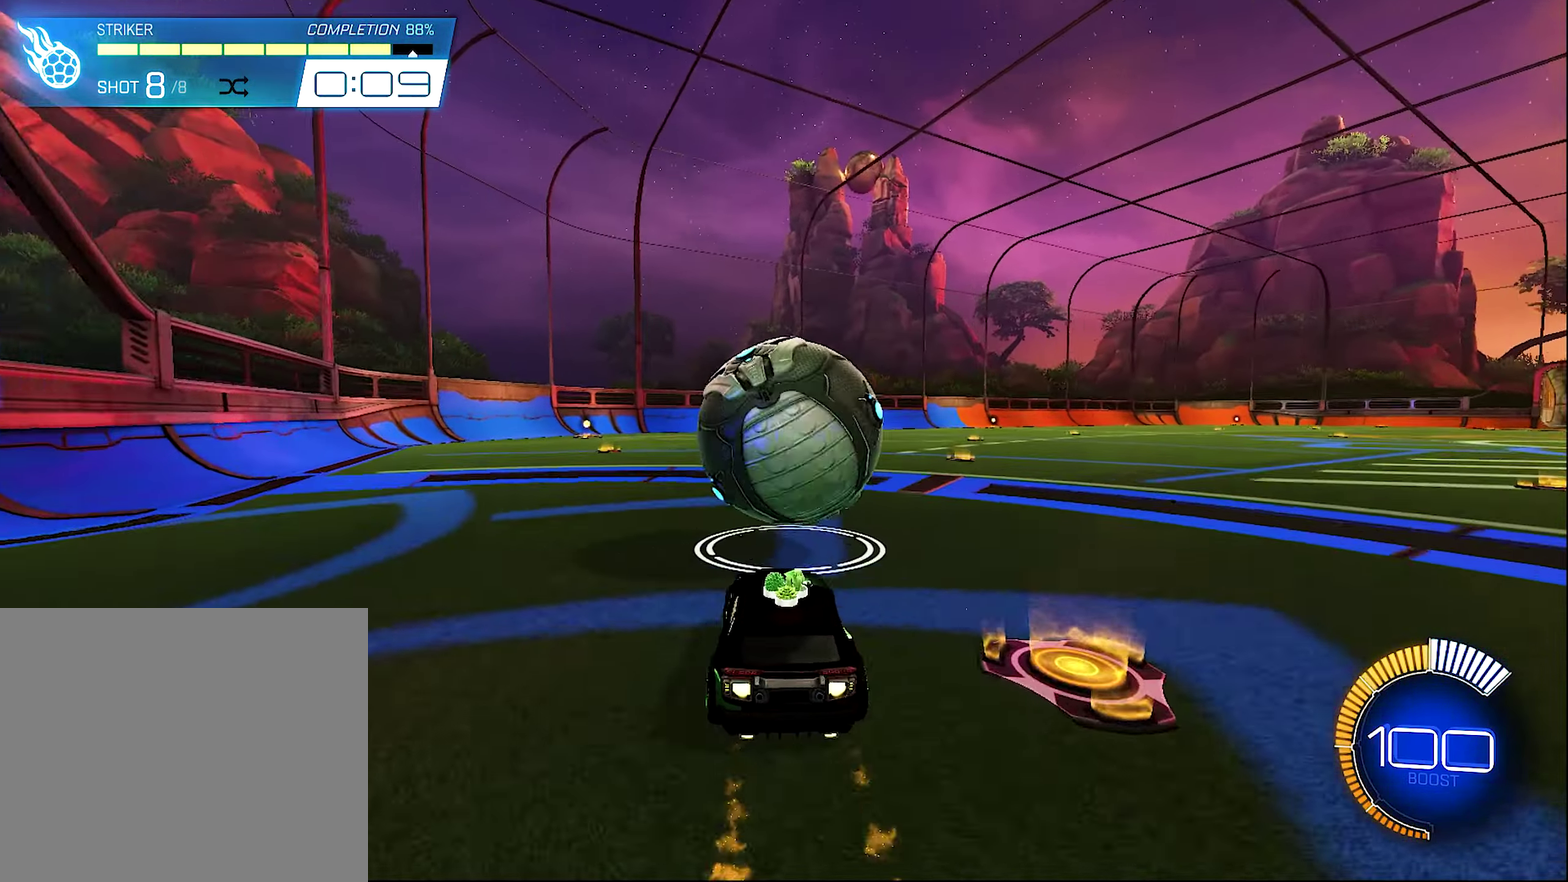
{"buttons": ["R2"], "left_stick": "right", "right_stick": "center", "events": [[166, "left_stick", "left"], [233, "left_stick", "center"], [466, "B", "up"], [466, "left_stick", "right"]]}
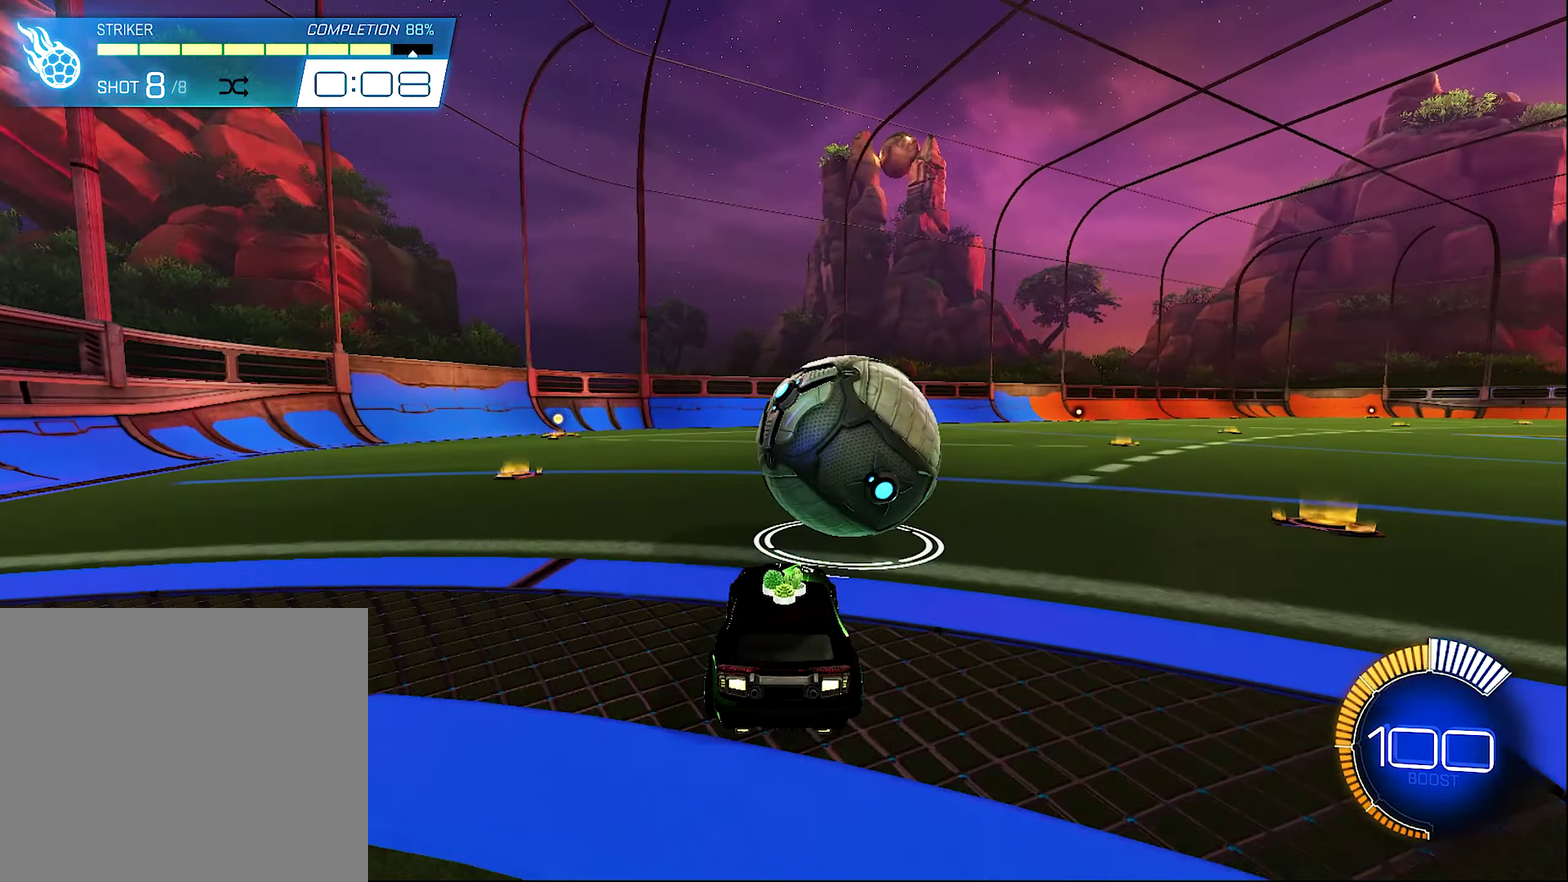
{"buttons": ["R2"], "left_stick": "center", "right_stick": "center", "events": [[33, "Y", "down"], [66, "left_stick", "center"], [166, "Y", "up"], [300, "left_stick", "left"], [466, "left_stick", "center"]]}
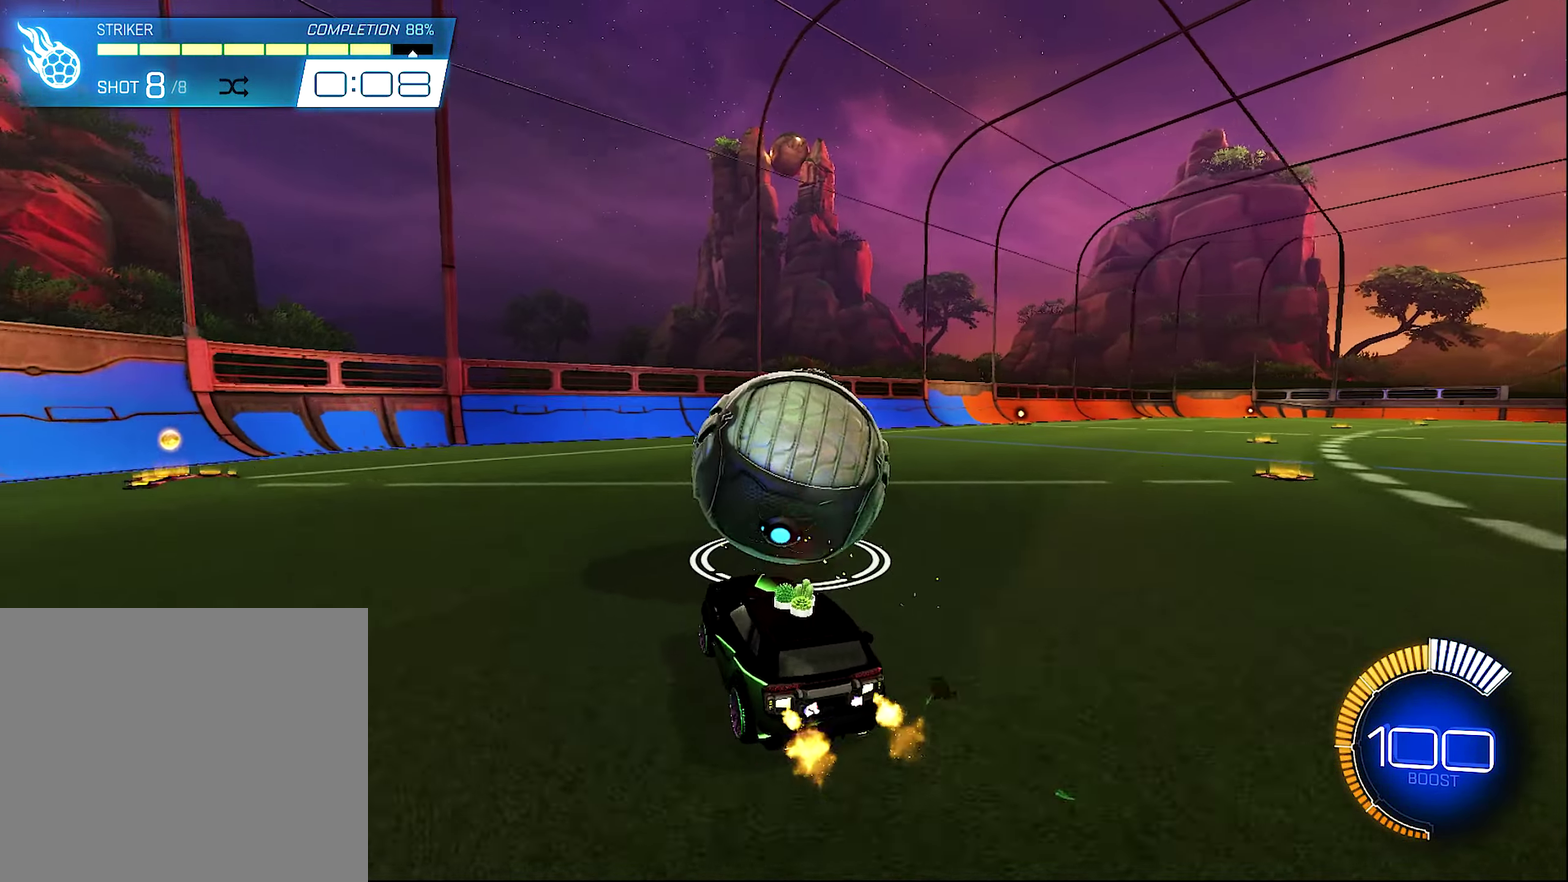
{"buttons": ["R2"], "left_stick": "center", "right_stick": "center", "events": [[333, "left_stick", "right"], [500, "left_stick", "center"]]}
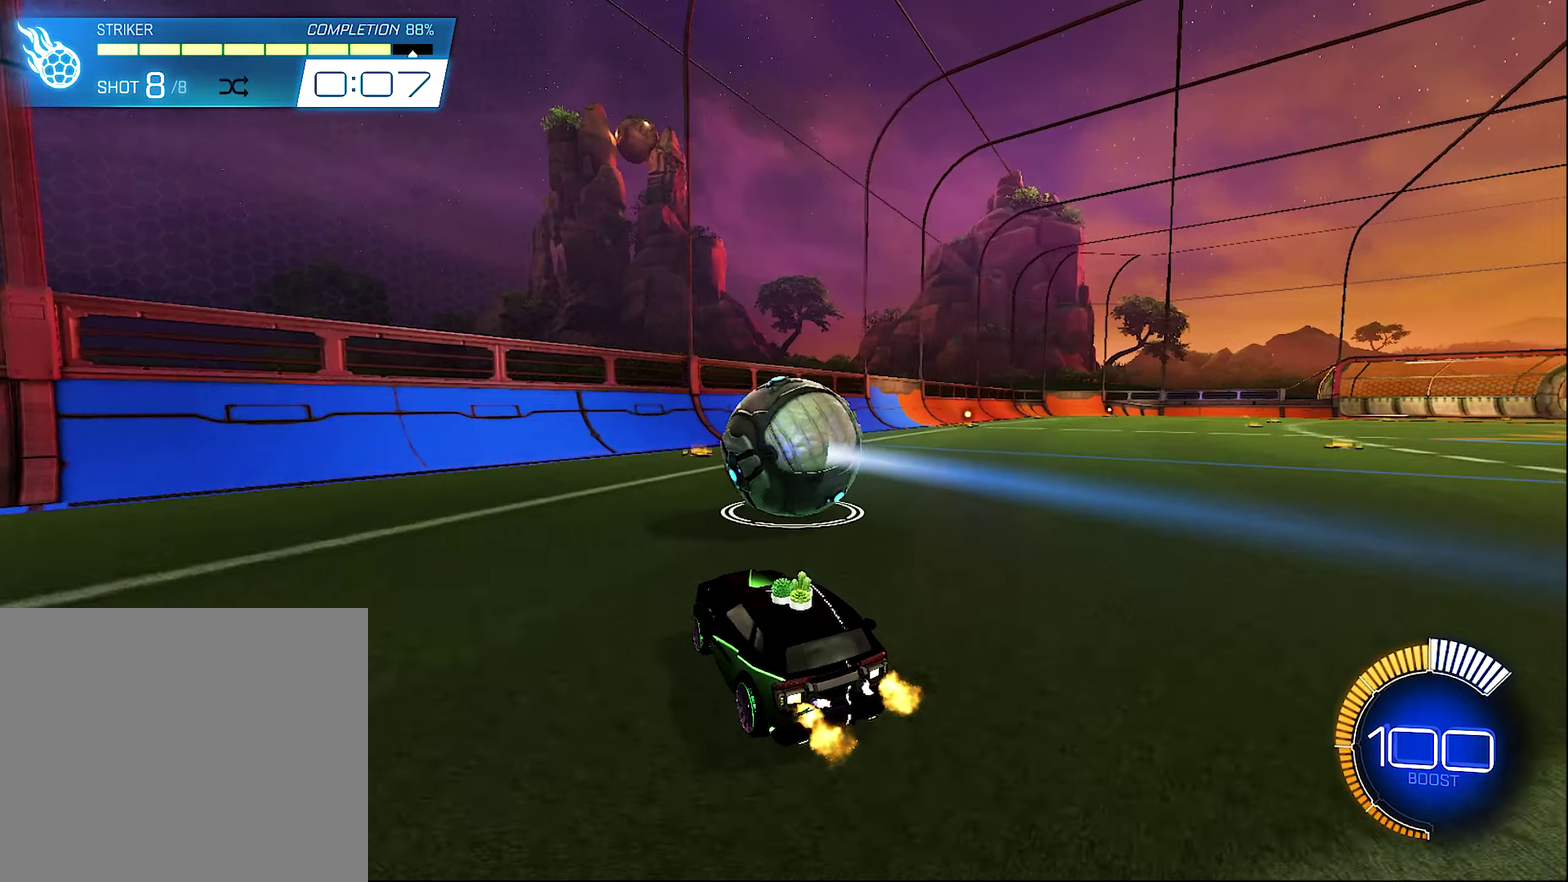
{"buttons": ["R2"], "left_stick": "center", "right_stick": "center", "events": [[100, "B", "down"], [200, "B", "up"]]}
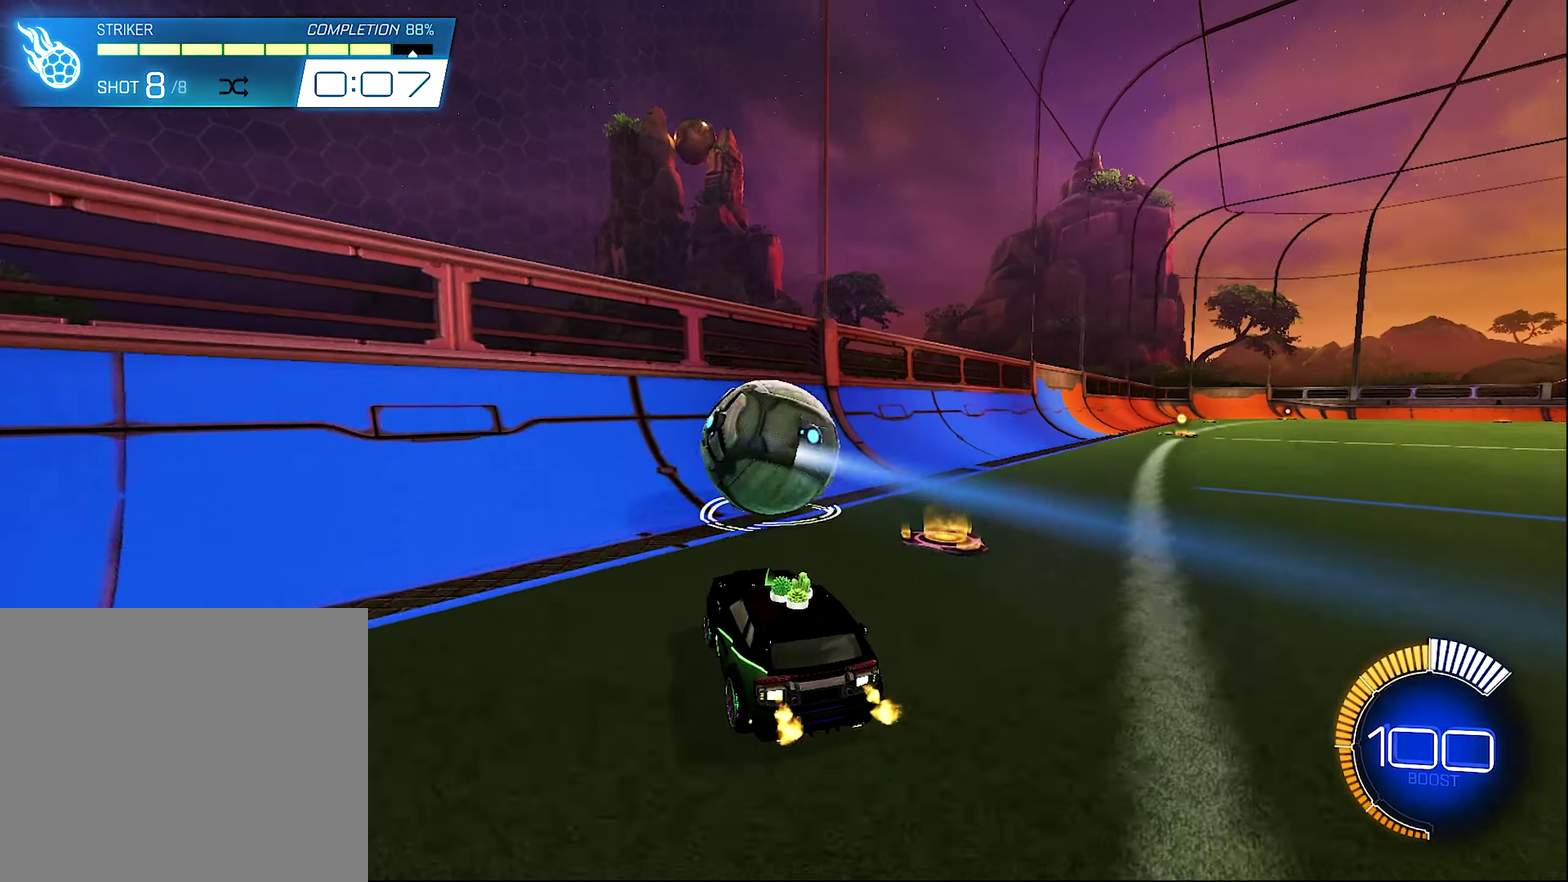
{"buttons": ["B", "R2"], "left_stick": "up-right", "right_stick": "center", "events": [[33, "left_stick", "left"], [100, "left_stick", "center"], [200, "B", "down"], [233, "left_stick", "right"], [333, "left_stick", "center"], [433, "left_stick", "up-right"]]}
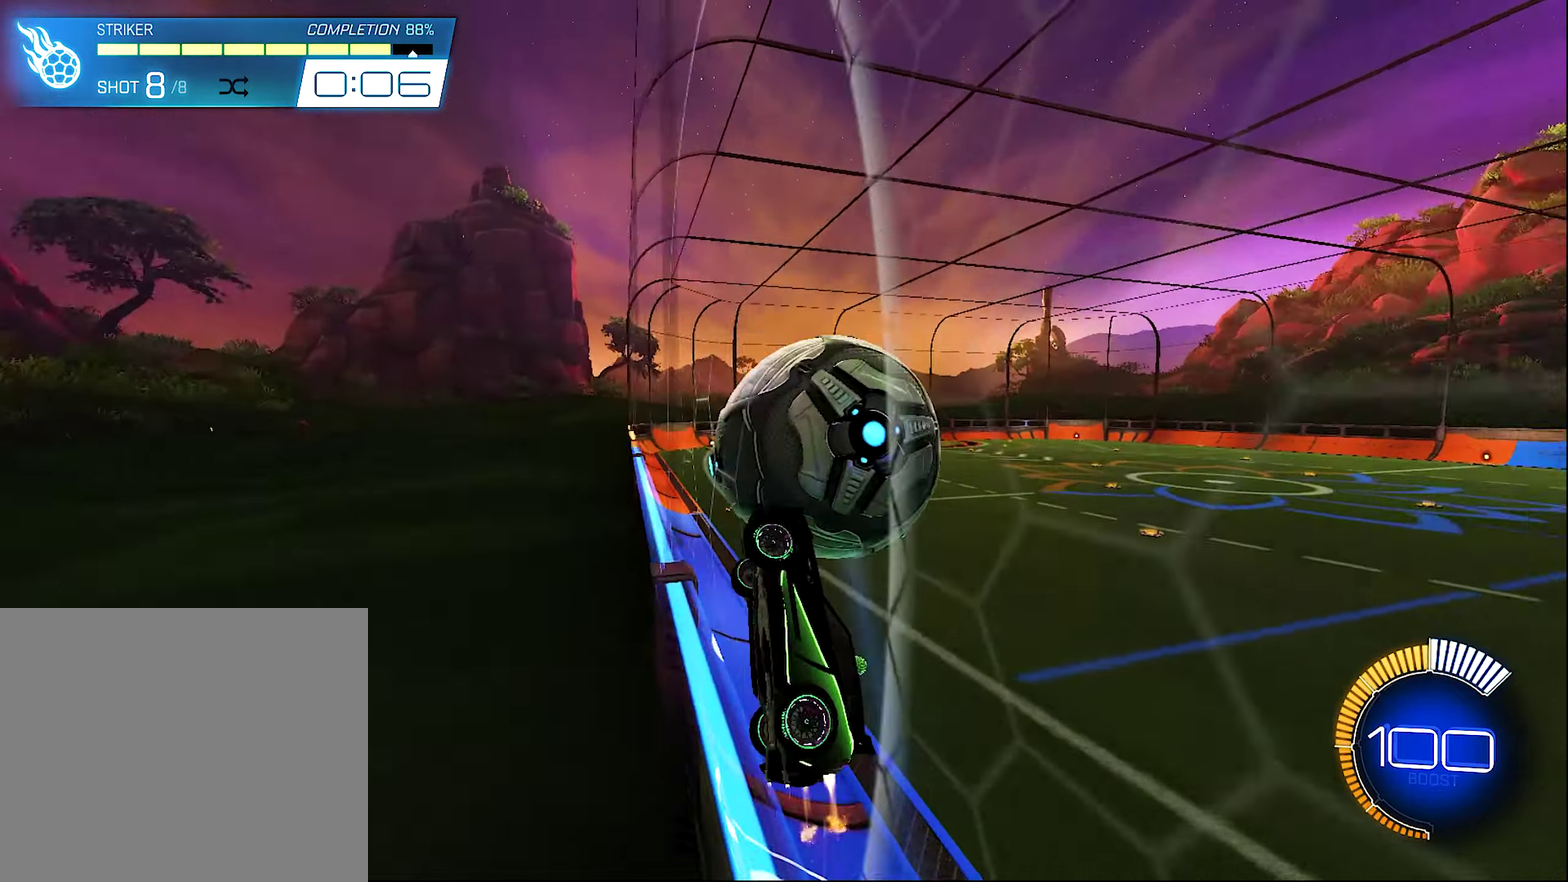
{"buttons": ["B", "L1", "R2"], "left_stick": "down", "right_stick": "center", "events": [[100, "B", "up"], [100, "L1", "down"], [167, "A", "down"], [167, "left_stick", "center"], [333, "A", "up"], [367, "left_stick", "up-left"], [467, "B", "down"], [467, "left_stick", "down"]]}
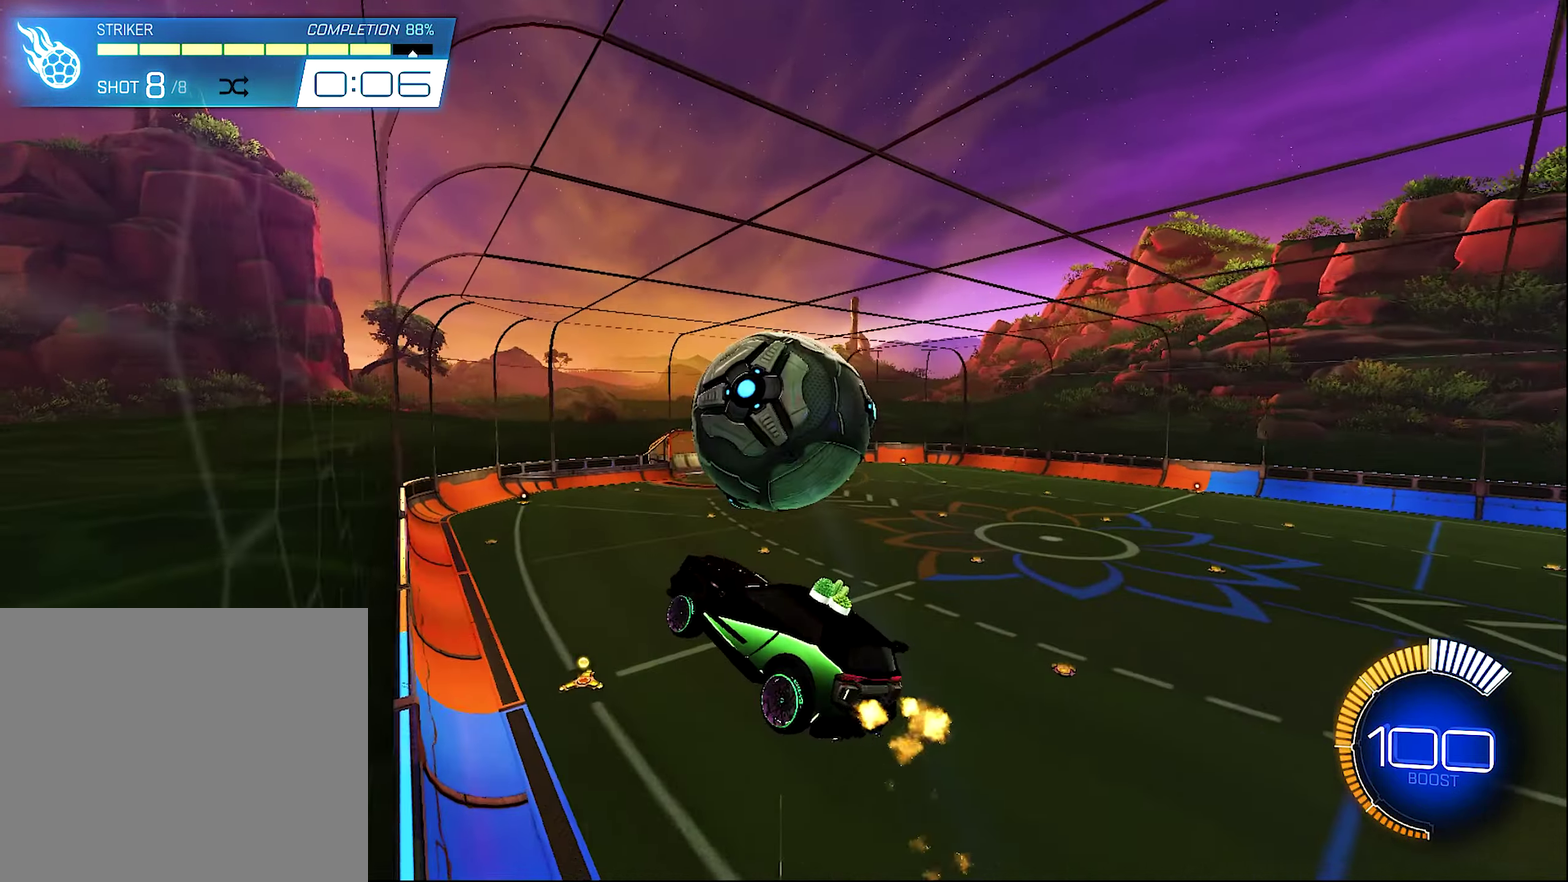
{"buttons": ["B", "L1", "R2"], "left_stick": "left", "right_stick": "center", "events": [[100, "L1", "up"], [133, "B", "up"], [133, "left_stick", "right"], [200, "left_stick", "up-right"], [333, "left_stick", "up"], [417, "left_stick", "up-left"], [433, "B", "down"], [467, "left_stick", "left"], [500, "L1", "down"]]}
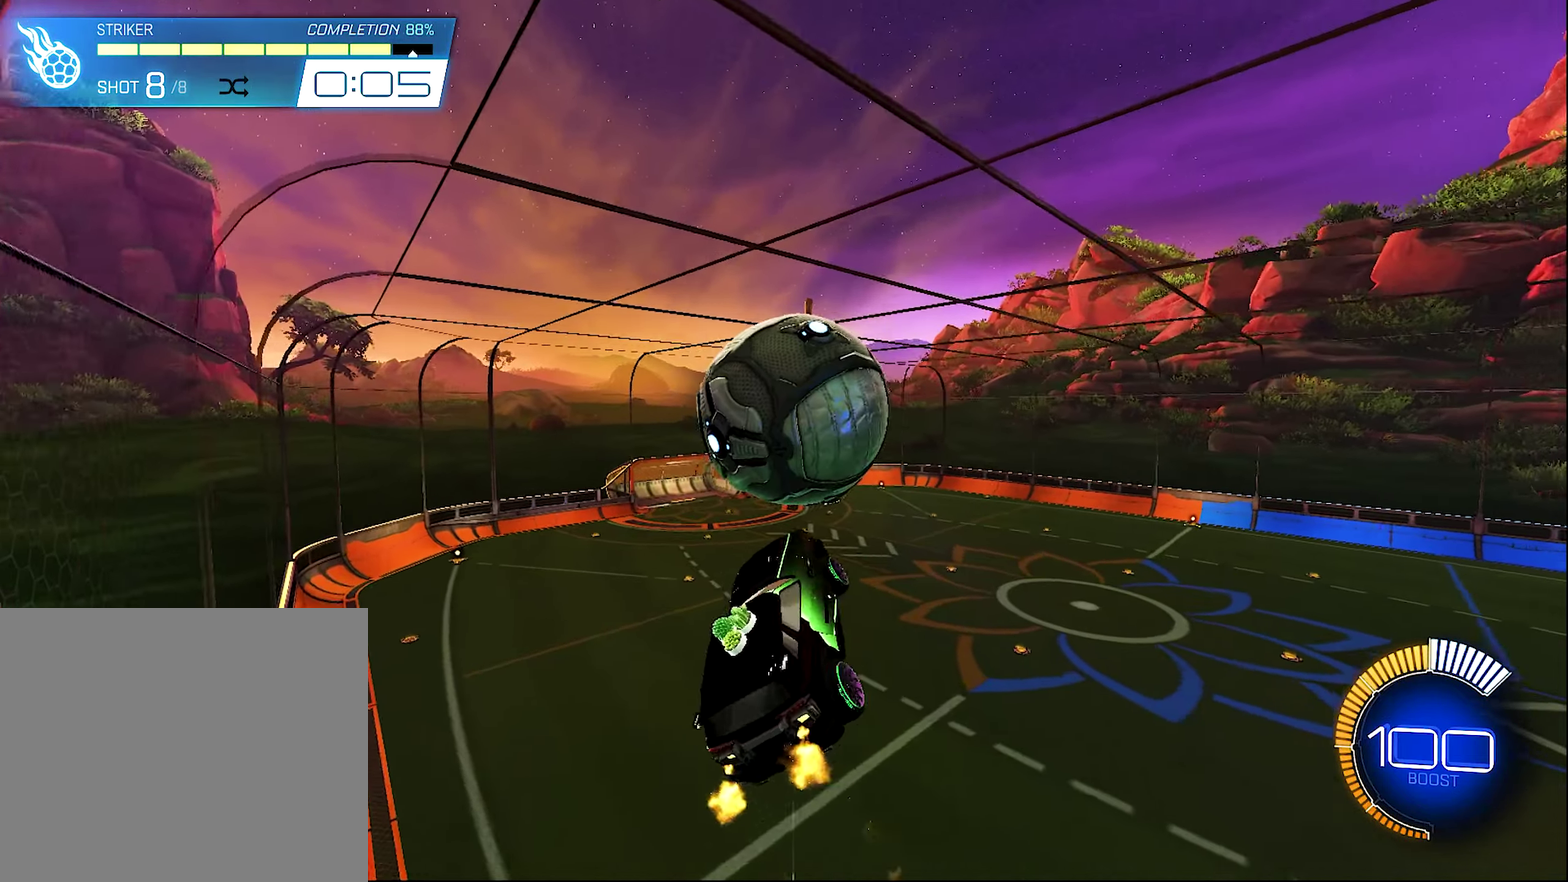
{"buttons": ["L1", "R2"], "left_stick": "center", "right_stick": "center", "events": [[67, "left_stick", "right"], [100, "B", "up"], [167, "B", "down"], [200, "left_stick", "center"], [467, "B", "up"]]}
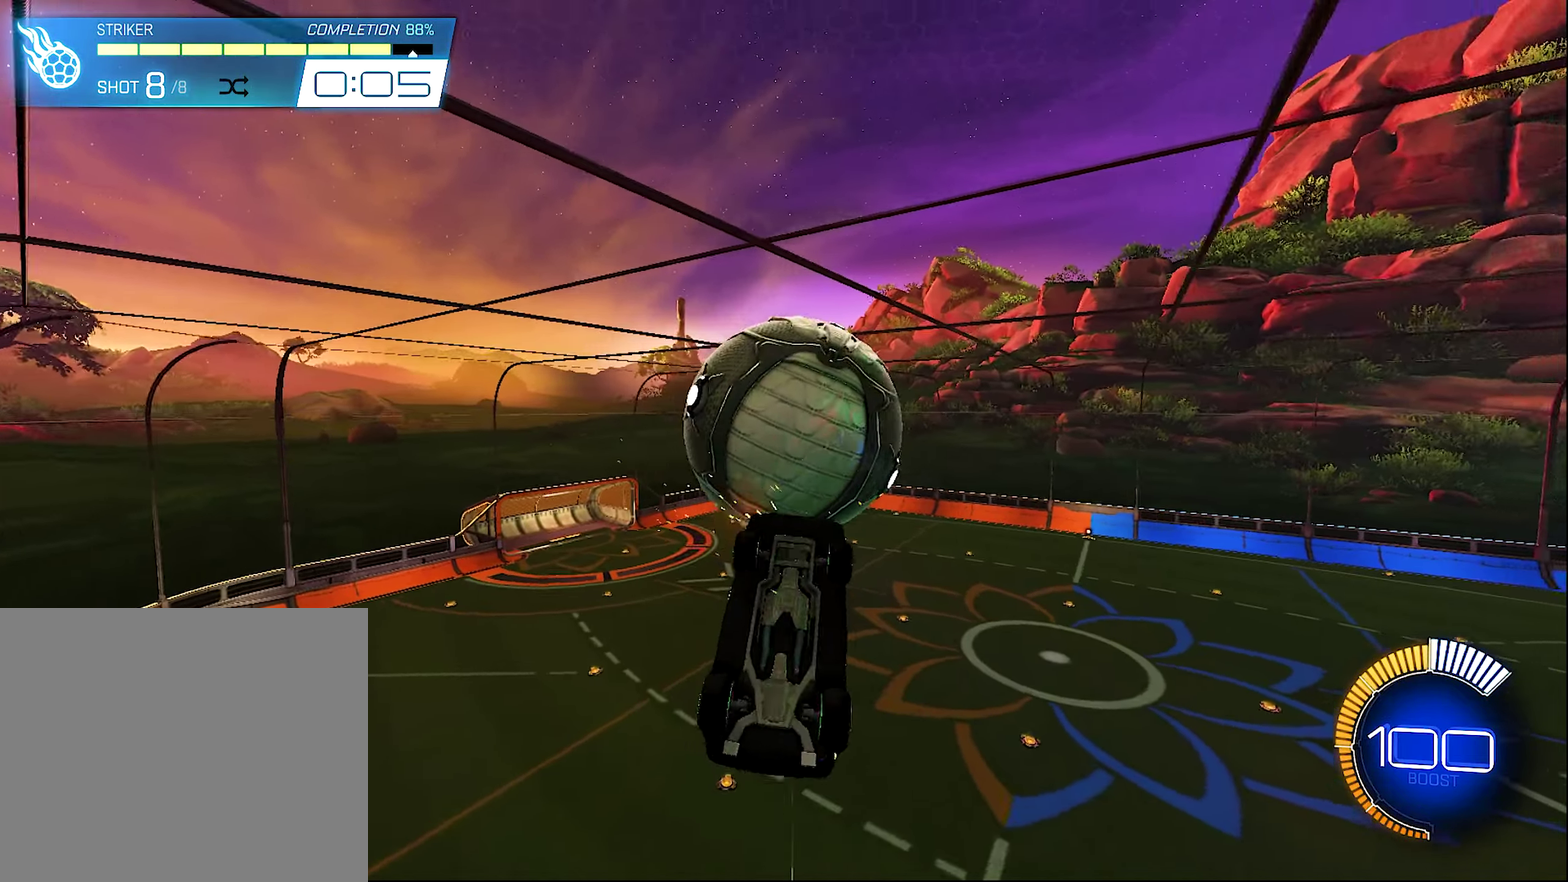
{"buttons": ["B", "L1", "R2"], "left_stick": "center", "right_stick": "center", "events": [[33, "Y", "down"], [67, "left_stick", "down"], [133, "left_stick", "down-right"], [167, "Y", "up"], [233, "left_stick", "right"], [333, "left_stick", "up-right"], [467, "B", "down"], [500, "left_stick", "center"]]}
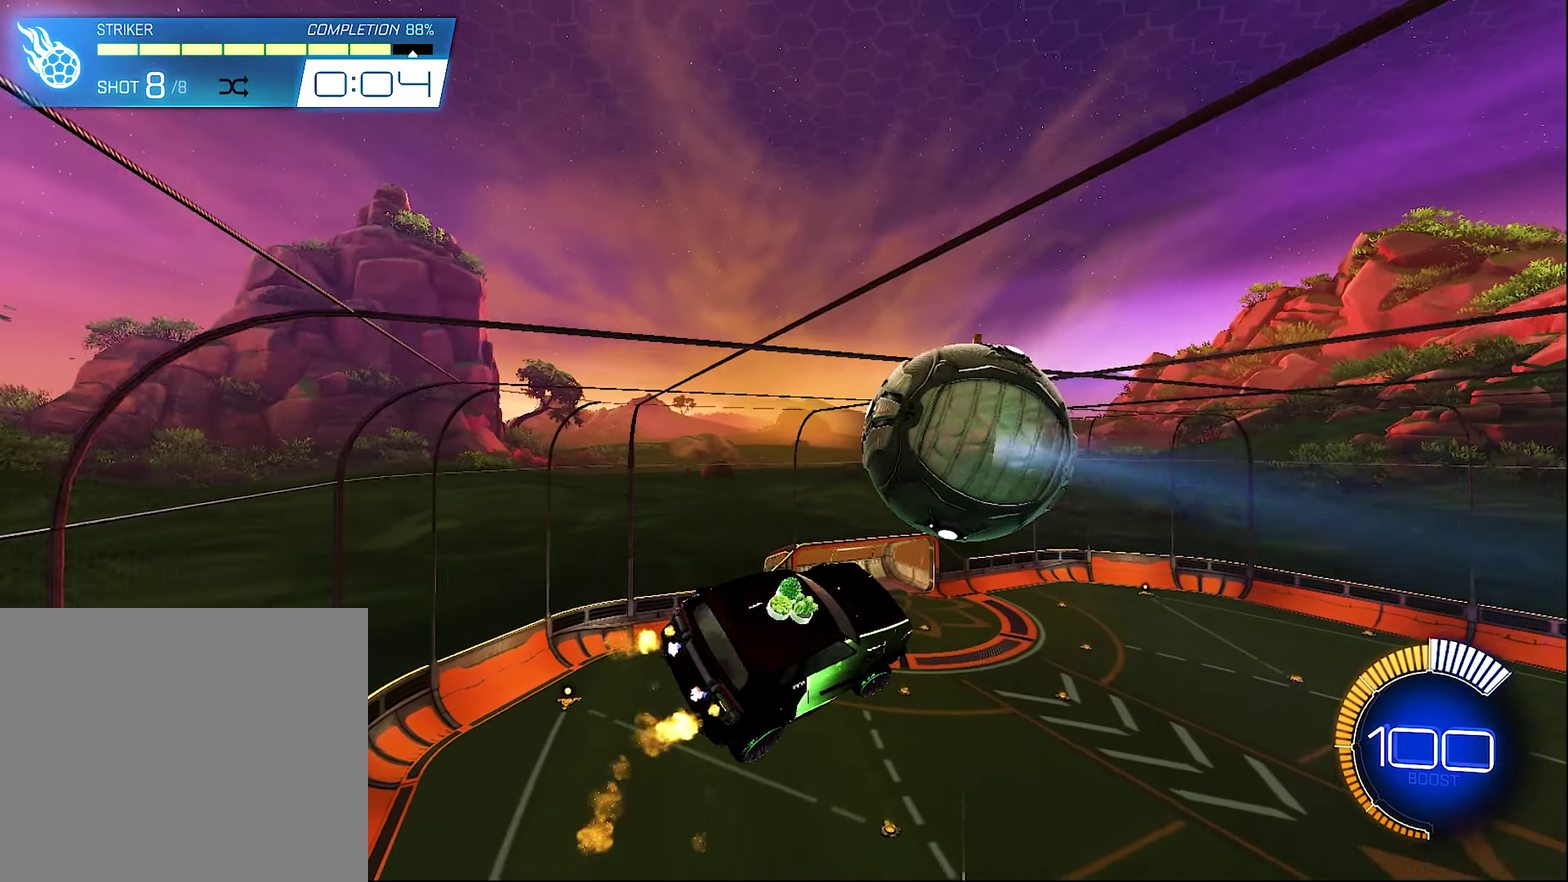
{"buttons": [], "left_stick": "center", "right_stick": "center", "events": [[133, "left_stick", "down"], [267, "B", "up"], [333, "R2", "up"], [333, "left_stick", "center"], [500, "L1", "up"]]}
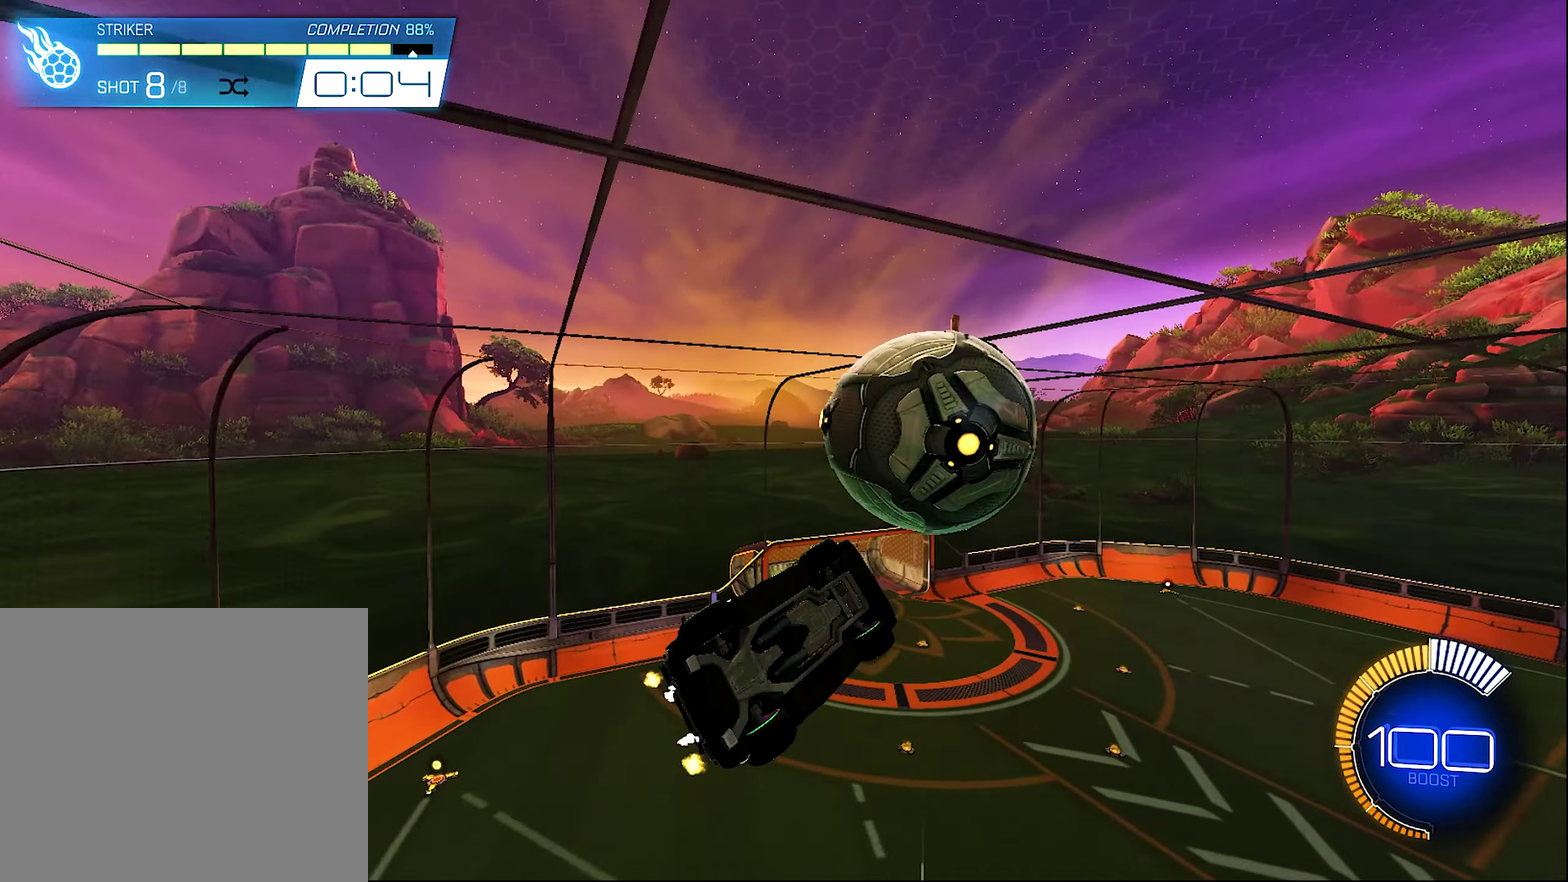
{"buttons": [], "left_stick": "center", "right_stick": "center", "events": [[300, "left_stick", "up"], [500, "left_stick", "center"]]}
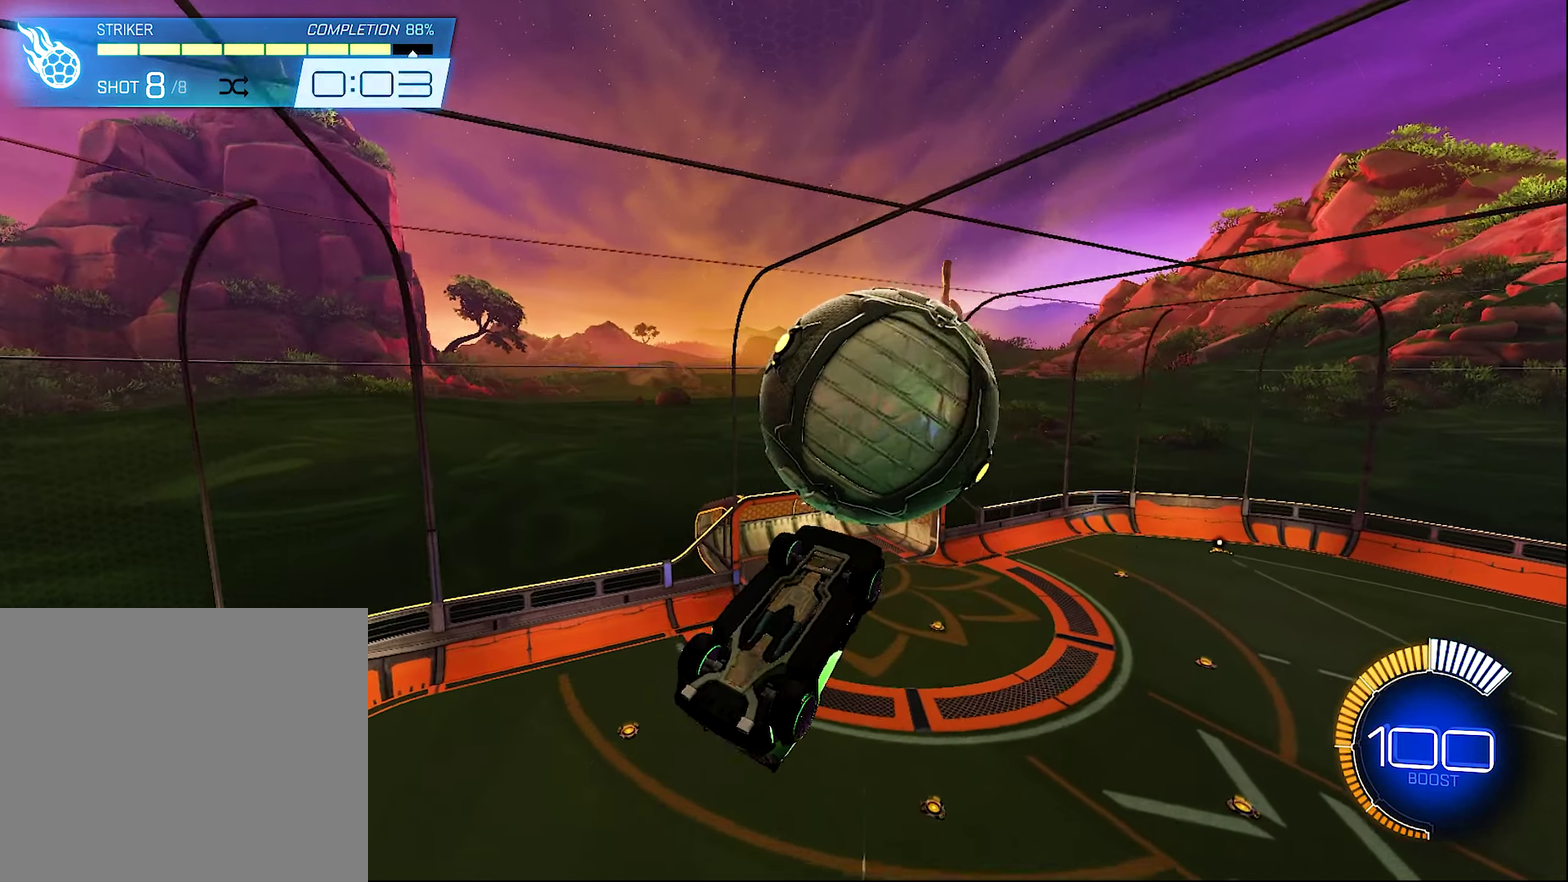
{"buttons": ["B"], "left_stick": "center", "right_stick": "center", "events": [[33, "B", "down"]]}
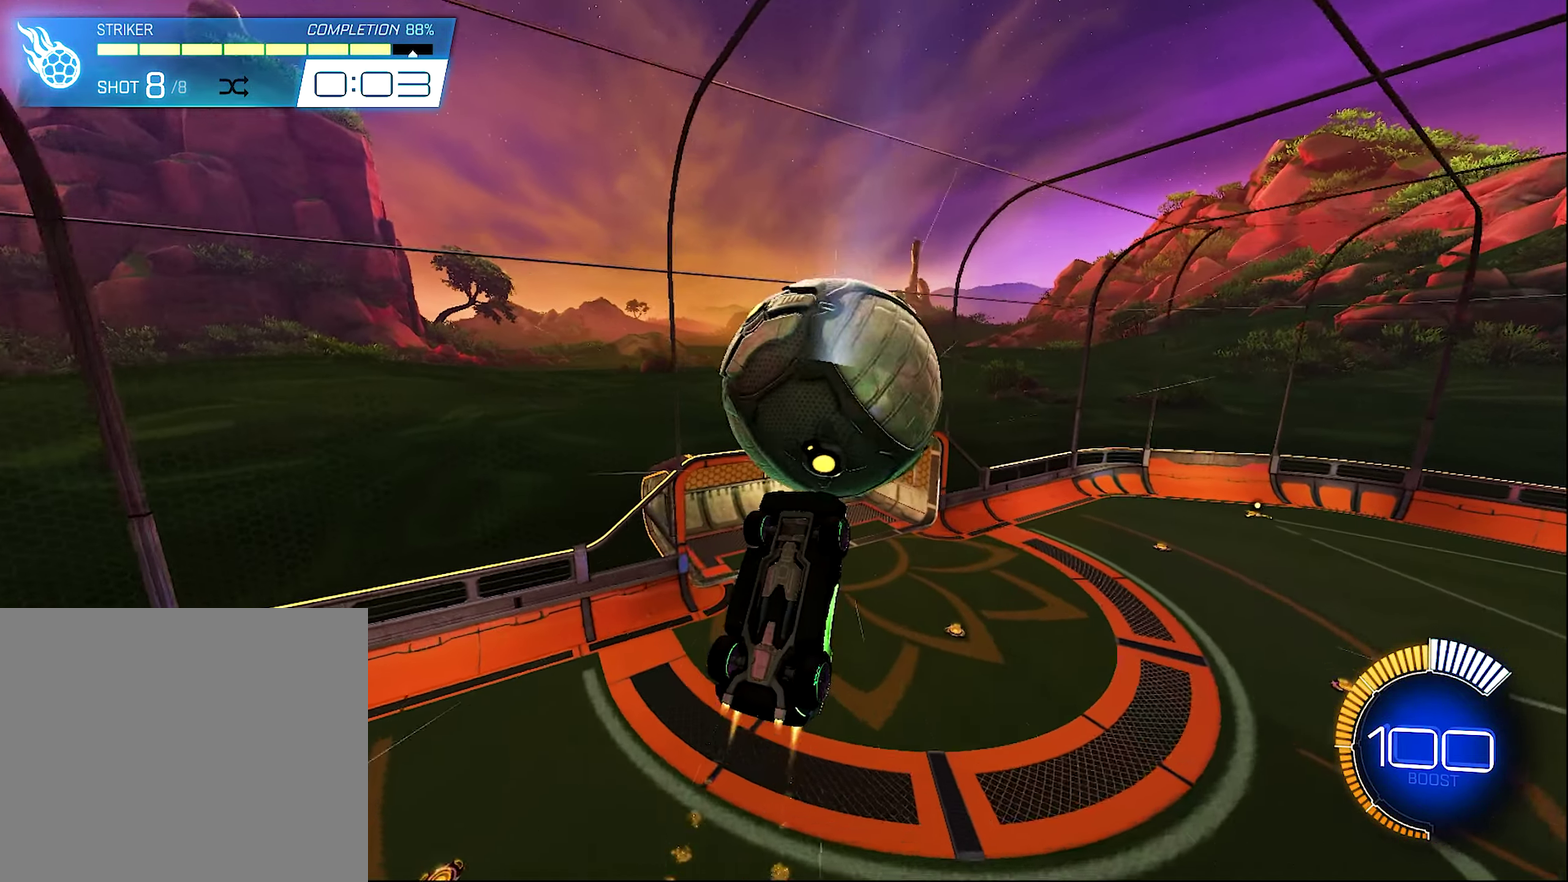
{"buttons": [], "left_stick": "center", "right_stick": "center", "events": [[467, "B", "up"]]}
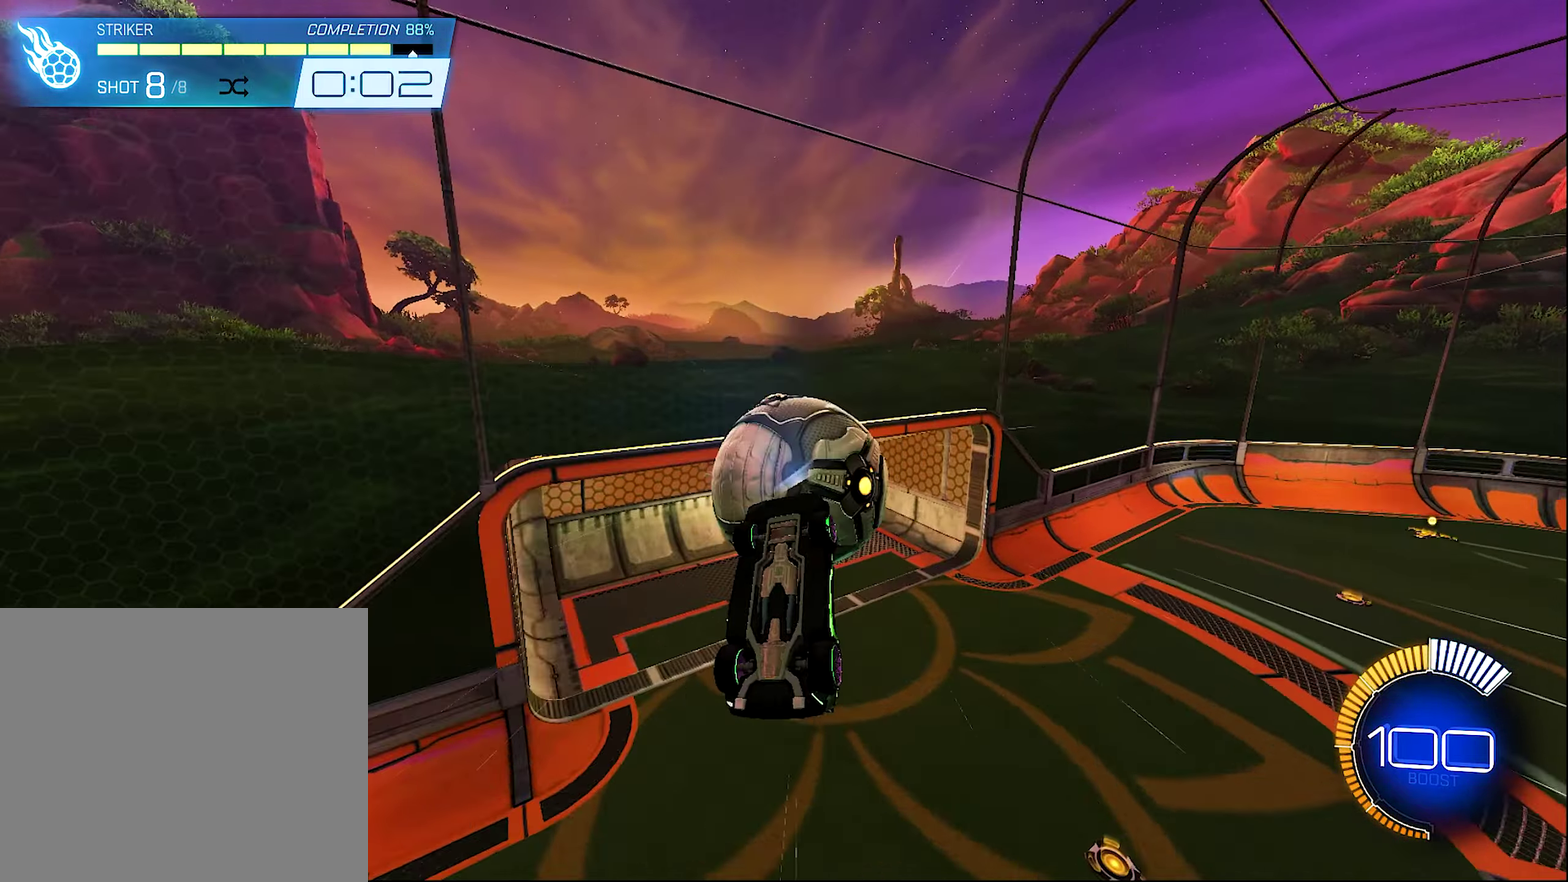
{"buttons": [], "left_stick": "center", "right_stick": "center", "events": [[99, "SELECT", "down"], [199, "SELECT", "up"]]}
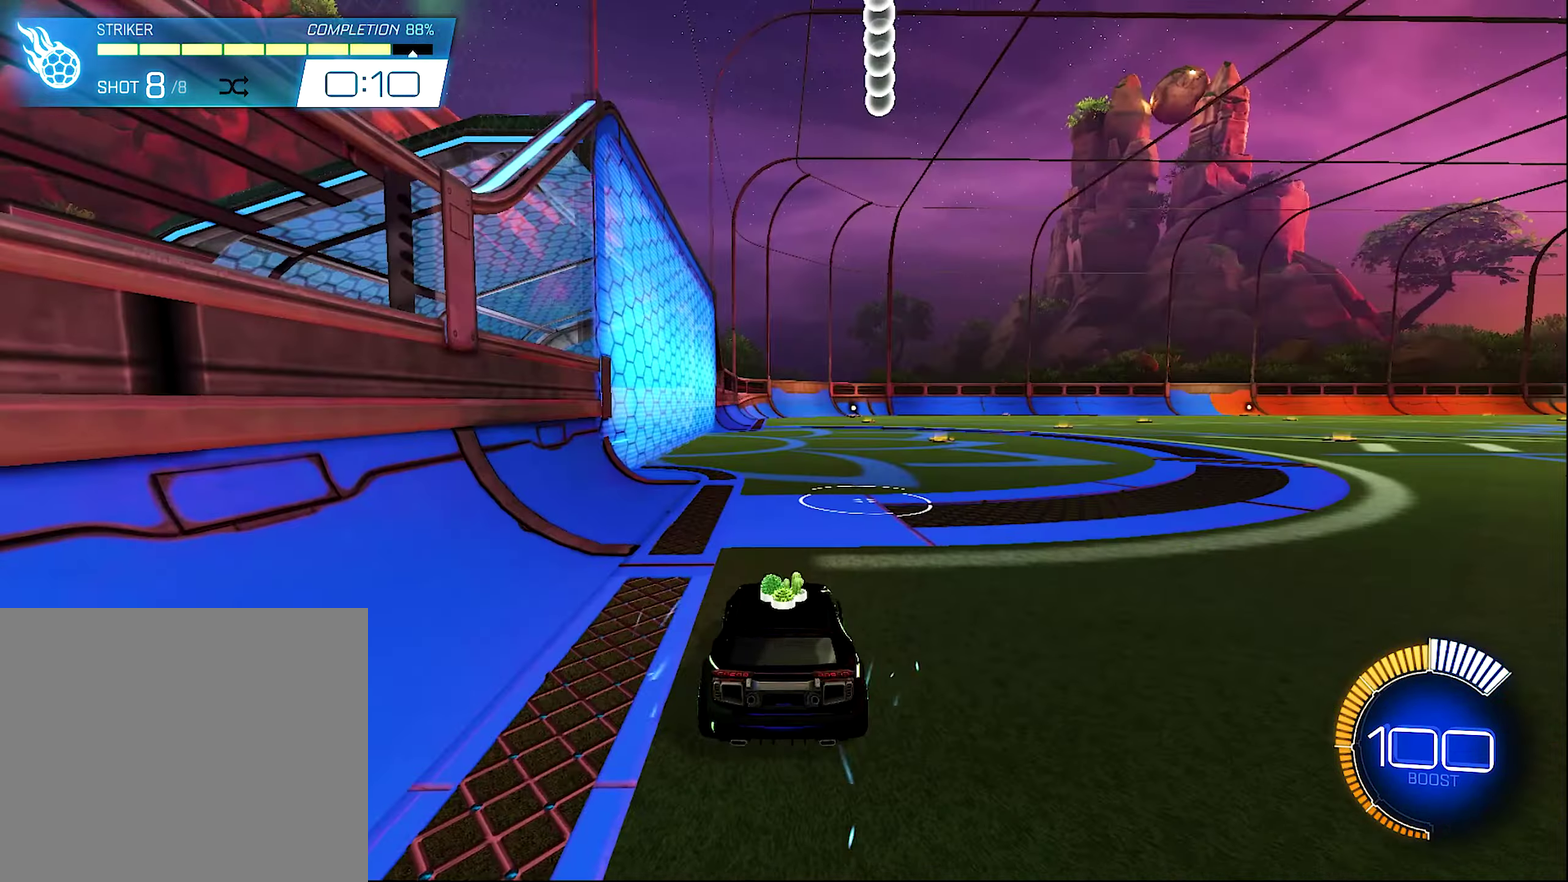
{"buttons": ["B", "R2"], "left_stick": "center", "right_stick": "center", "events": [[83, "Y", "down"], [117, "R2", "down"], [217, "Y", "up"], [350, "B", "down"]]}
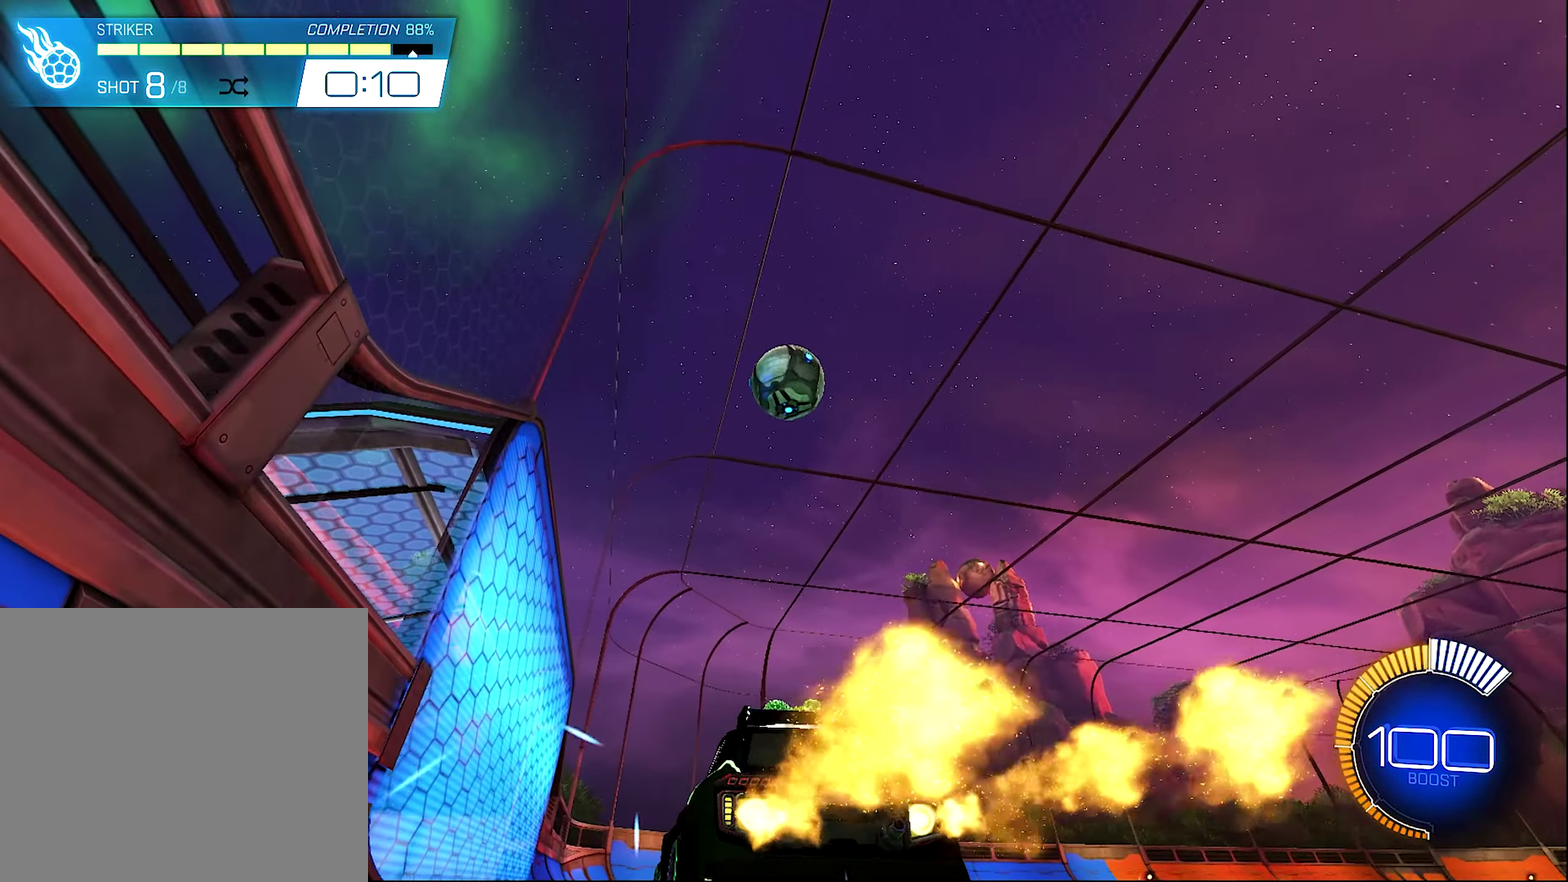
{"buttons": ["R2"], "left_stick": "center", "right_stick": "center", "events": [[283, "left_stick", "right"], [383, "left_stick", "center"], [450, "B", "up"]]}
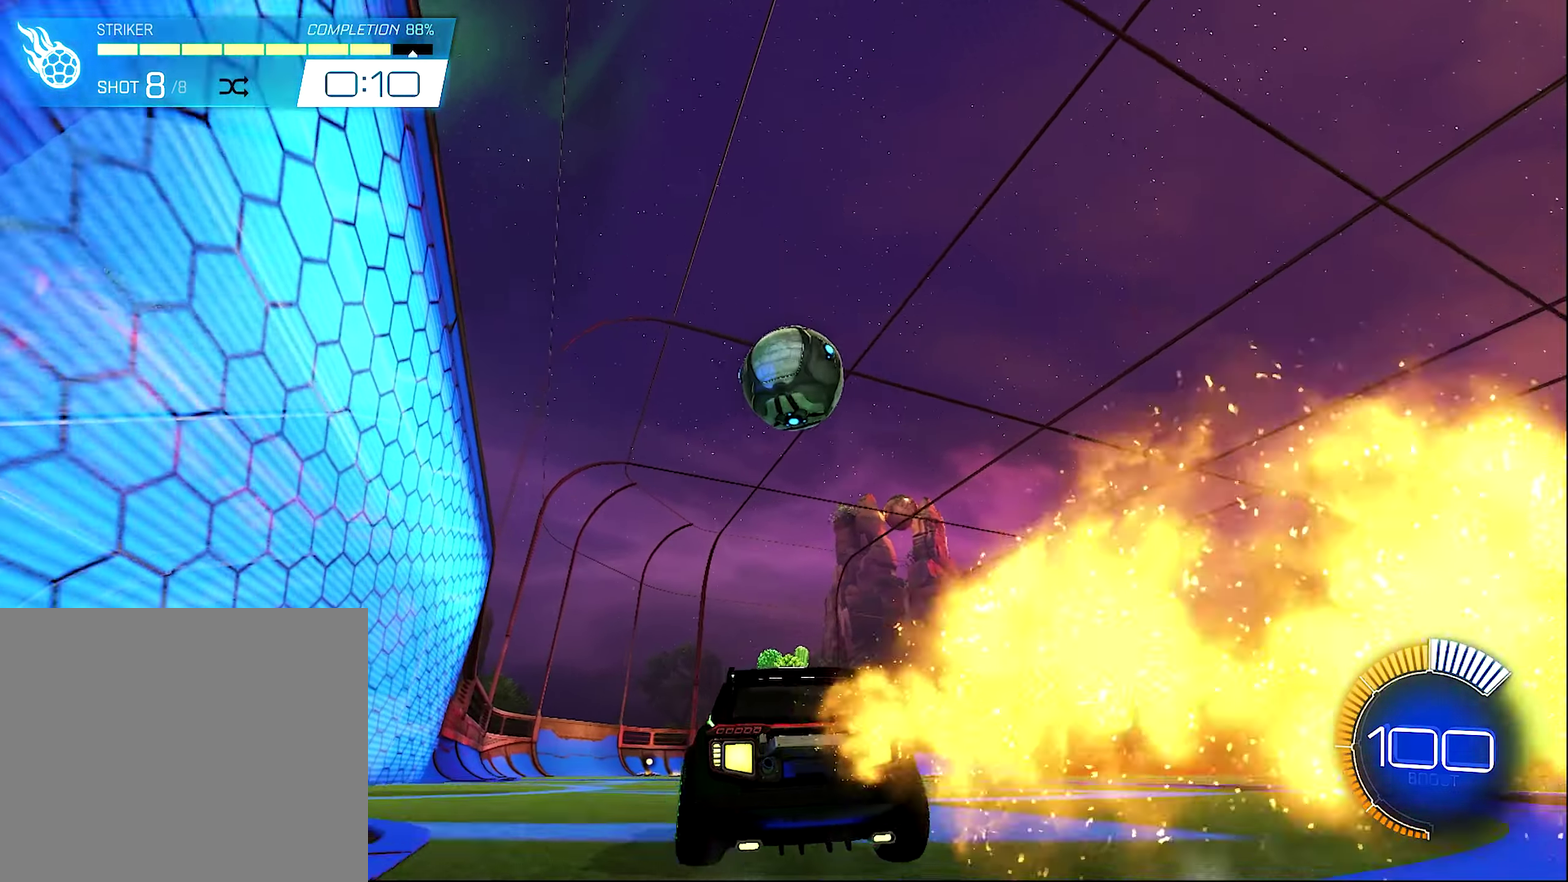
{"buttons": ["B", "R2"], "left_stick": "center", "right_stick": "center", "events": [[50, "R2", "up"], [183, "B", "down"], [183, "R2", "down"], [283, "left_stick", "right"], [417, "left_stick", "center"]]}
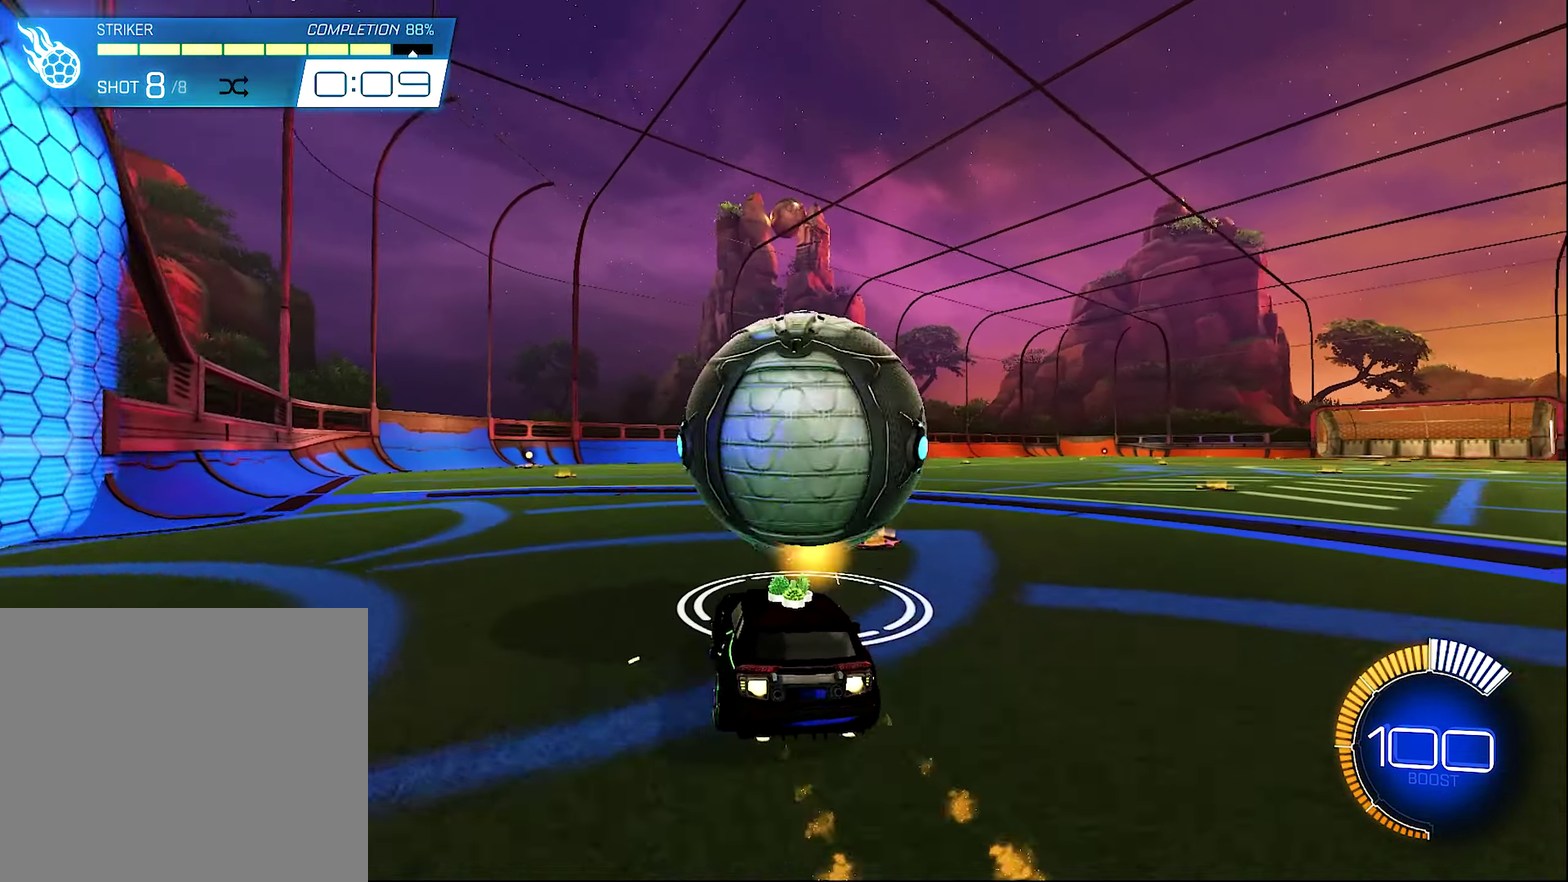
{"buttons": ["B", "R2"], "left_stick": "center", "right_stick": "center", "events": [[17, "left_stick", "right"], [50, "Y", "down"], [150, "left_stick", "center"], [183, "Y", "up"], [283, "left_stick", "left"], [383, "left_stick", "center"]]}
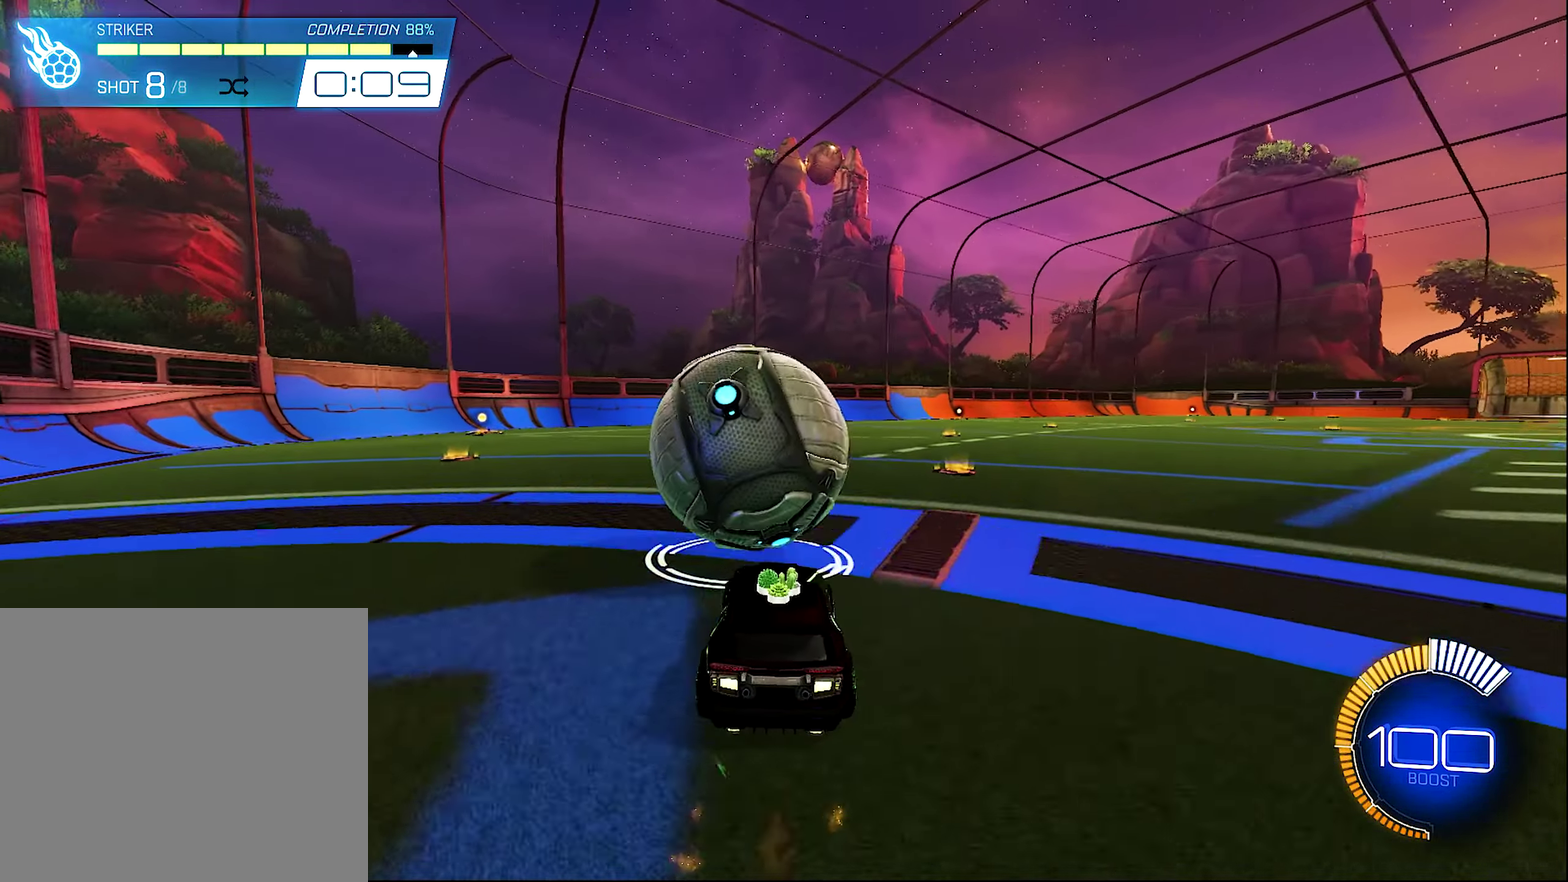
{"buttons": [], "left_stick": "left", "right_stick": "center", "events": [[17, "B", "up"], [117, "Y", "down"], [250, "Y", "up"], [383, "left_stick", "left"], [400, "R2", "up"]]}
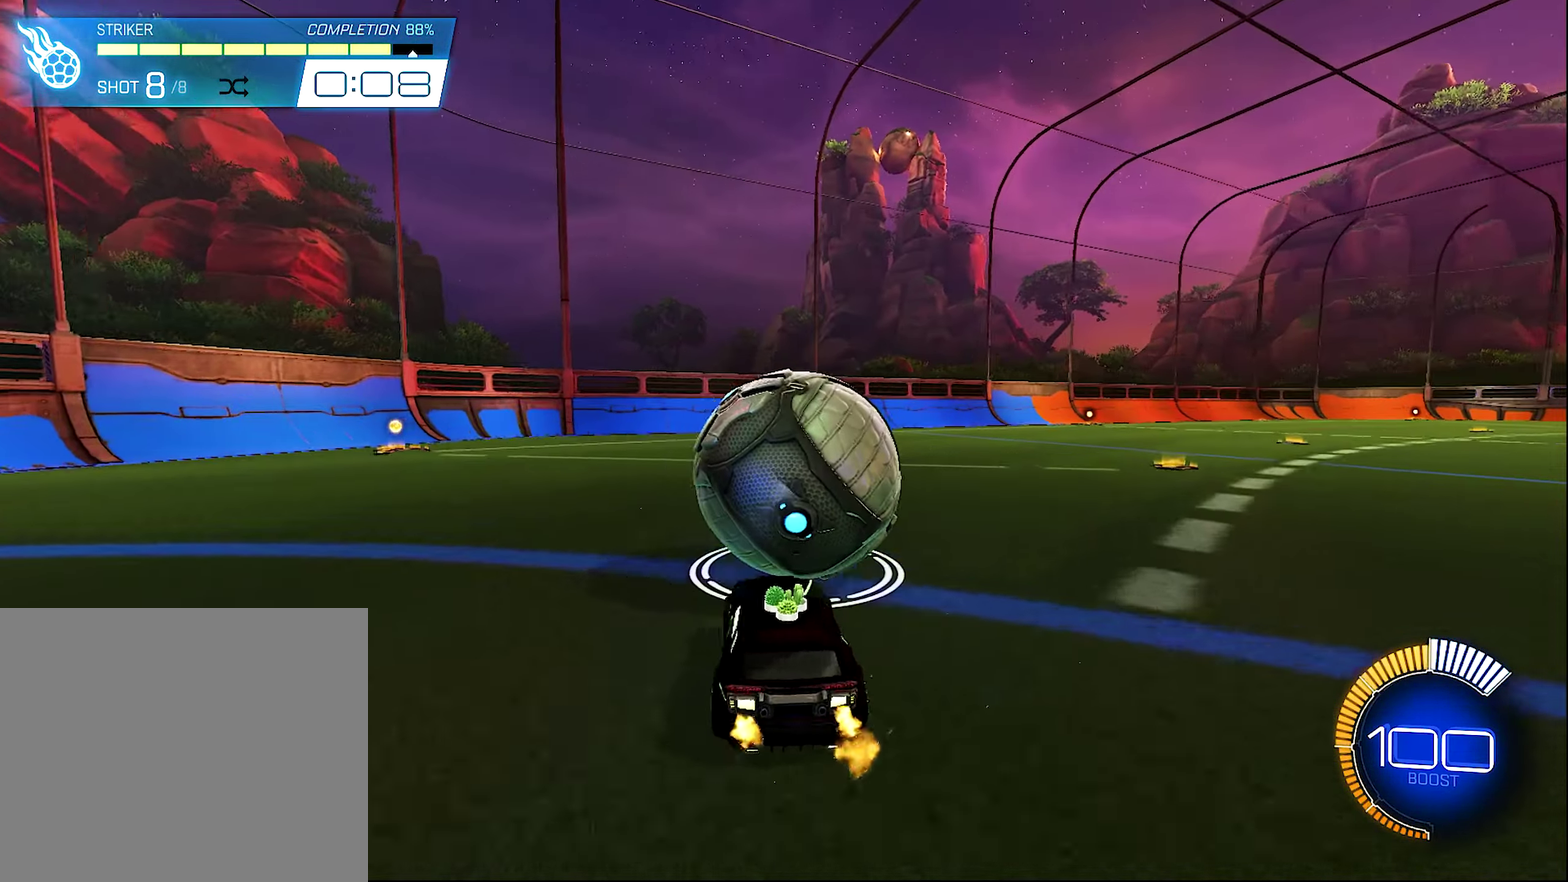
{"buttons": ["R2"], "left_stick": "right", "right_stick": "center", "events": [[33, "left_stick", "center"], [300, "R2", "down"], [483, "left_stick", "right"]]}
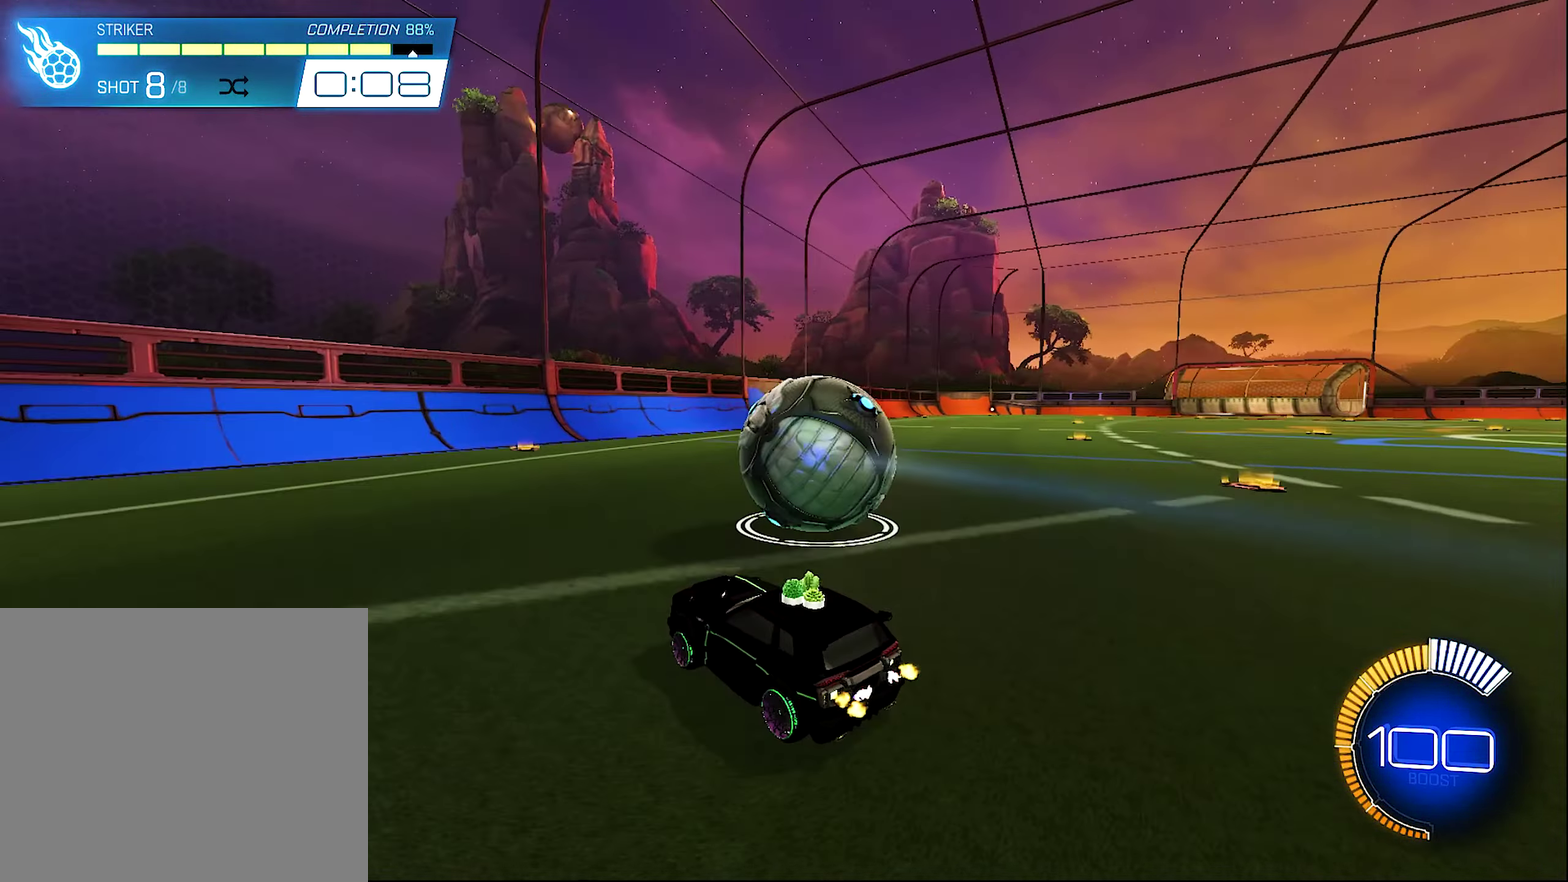
{"buttons": [], "left_stick": "center", "right_stick": "center", "events": [[117, "left_stick", "center"], [283, "R2", "up"]]}